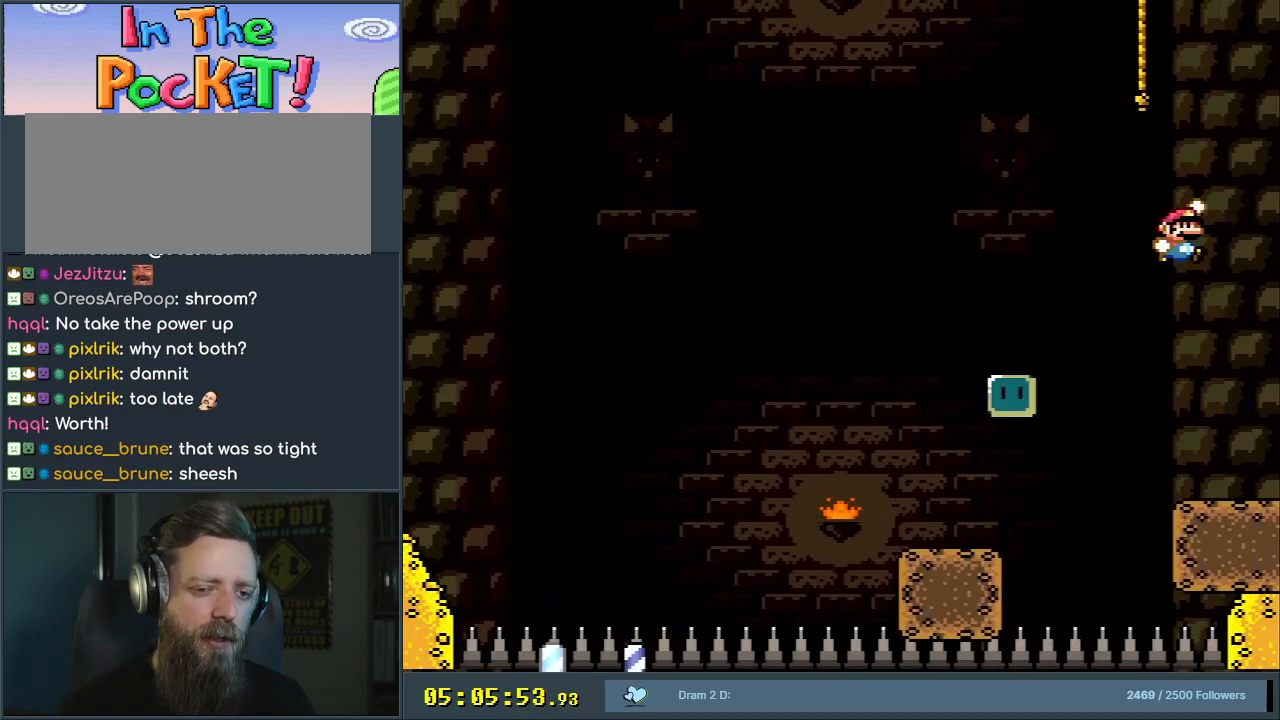
Gameplay with a controller (Nintendo layout); each line is a JSON object with the inputs held at the frame after it. "events" lists button and stick changes between this image and that frame as [ms after this image, input, new state], when the widget could be followed in between. Not read: L3 R3.
{"buttons": ["X"], "events": [[50, "DPAD_RIGHT", "up"], [133, "B", "up"], [133, "X", "down"], [150, "Y", "up"]]}
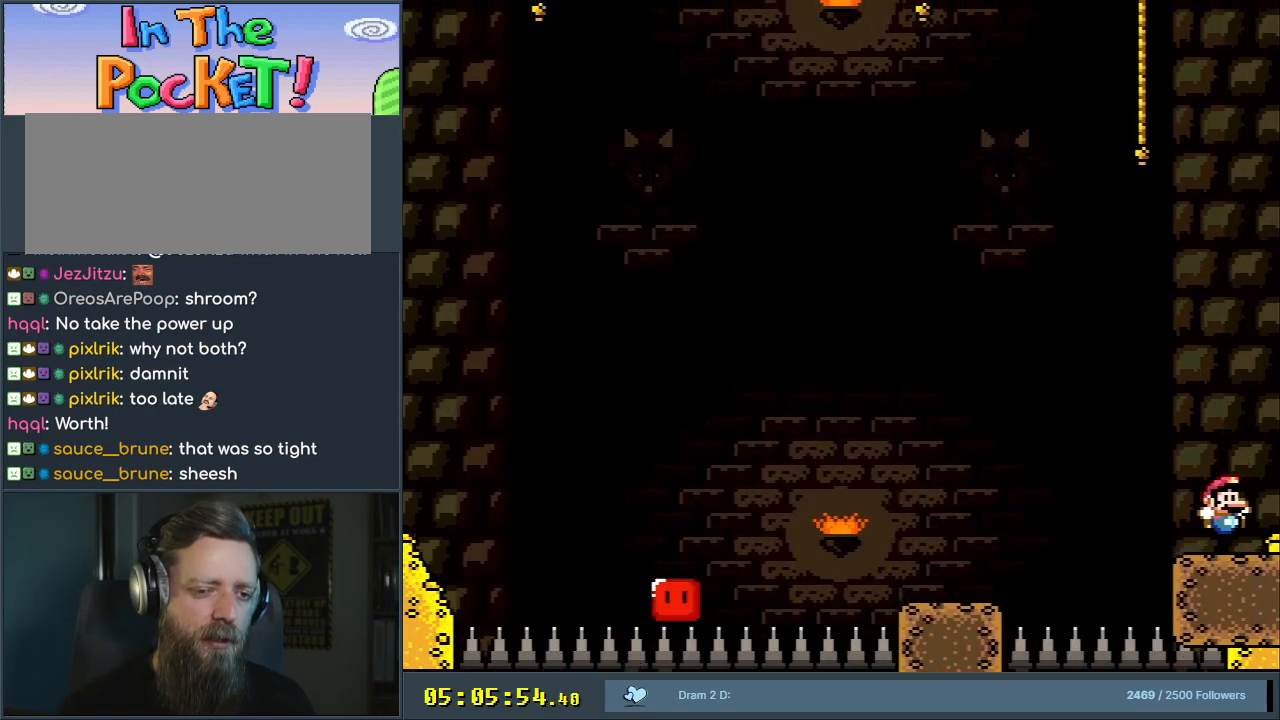
{"buttons": ["A", "X"], "events": [[50, "DPAD_LEFT", "down"], [250, "A", "down"], [500, "DPAD_LEFT", "up"]]}
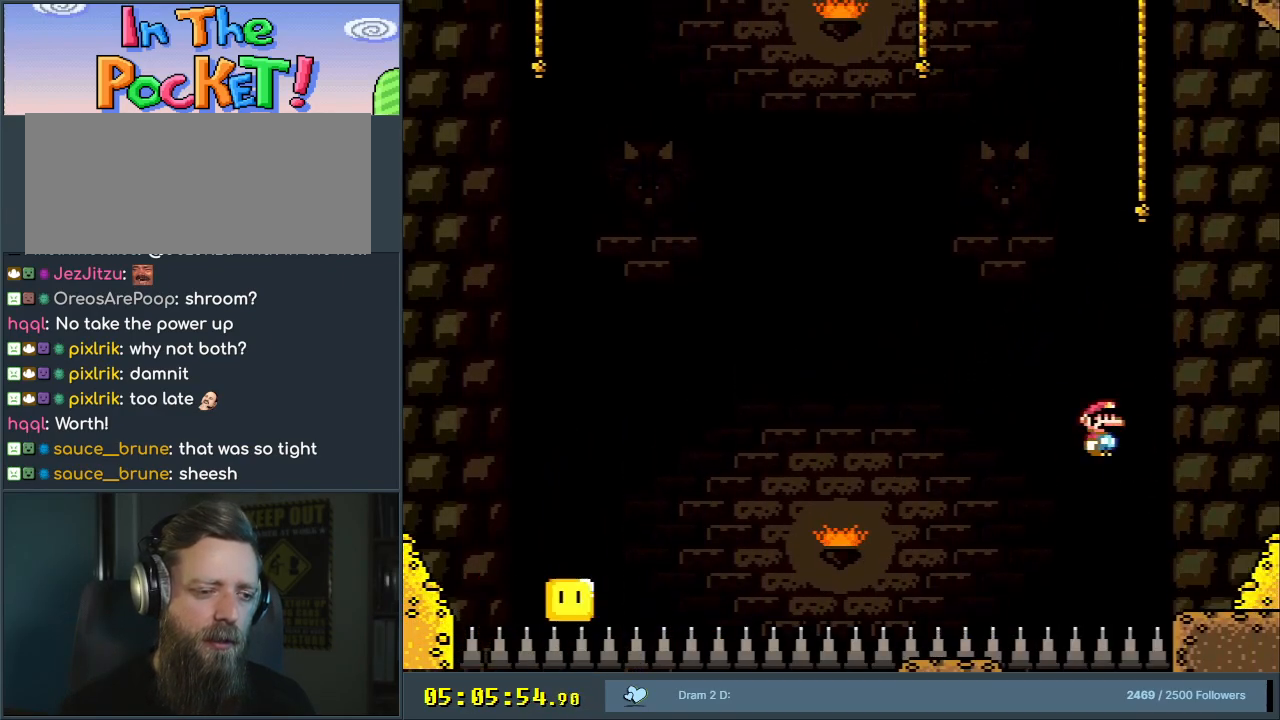
{"buttons": ["A", "X", "DPAD_RIGHT"], "events": [[433, "DPAD_RIGHT", "down"]]}
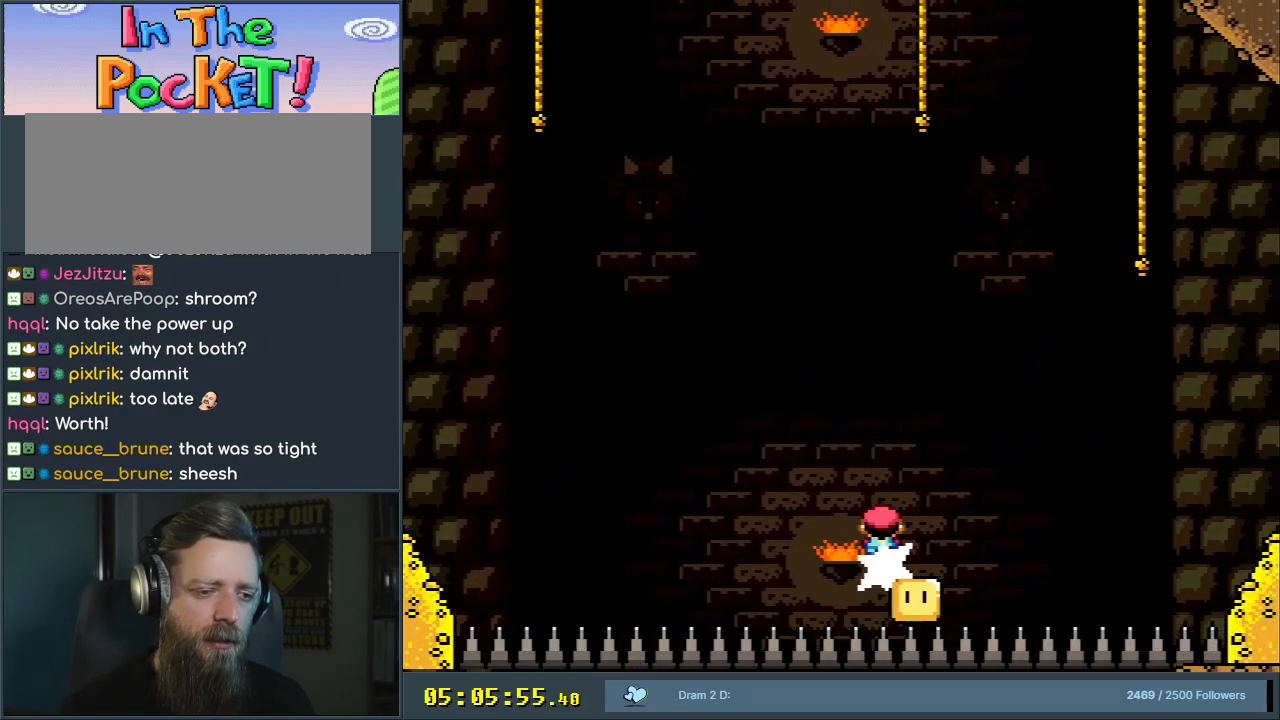
{"buttons": ["X", "DPAD_RIGHT"], "events": [[83, "DPAD_RIGHT", "up"], [250, "DPAD_LEFT", "down"], [317, "DPAD_LEFT", "up"], [433, "DPAD_RIGHT", "down"], [500, "A", "up"]]}
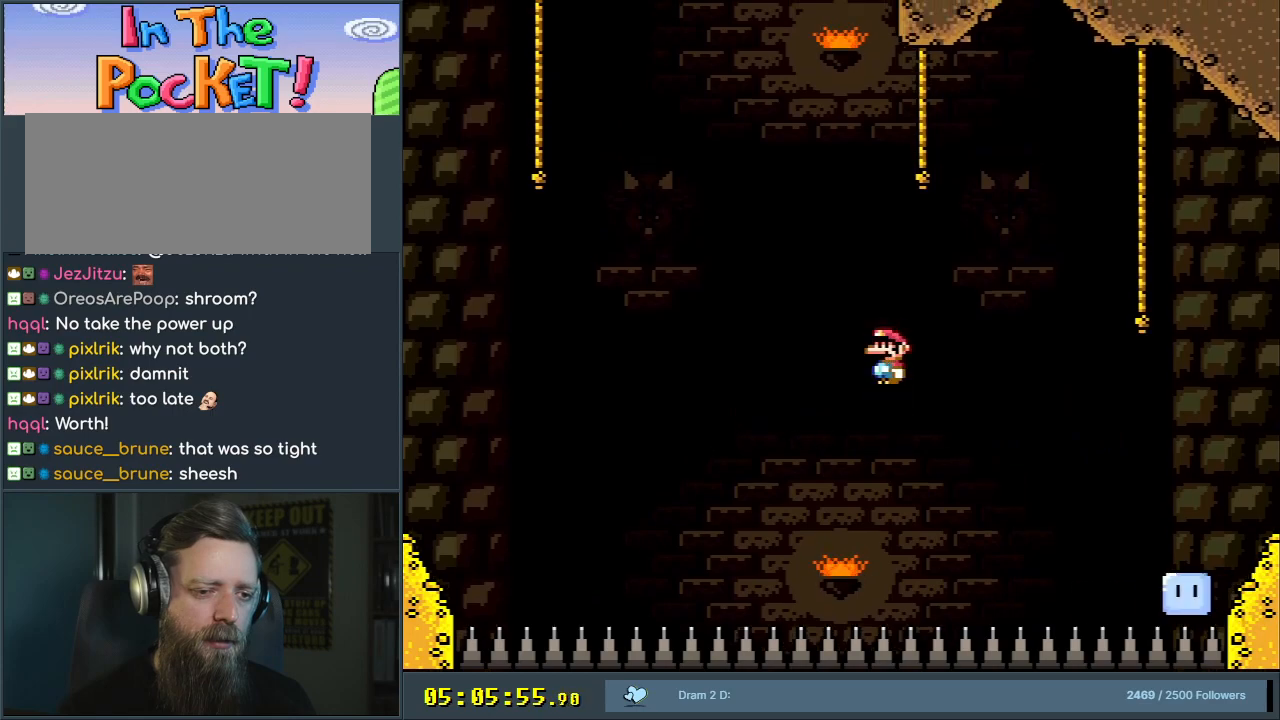
{"buttons": ["A", "X", "DPAD_RIGHT"], "events": [[233, "A", "down"]]}
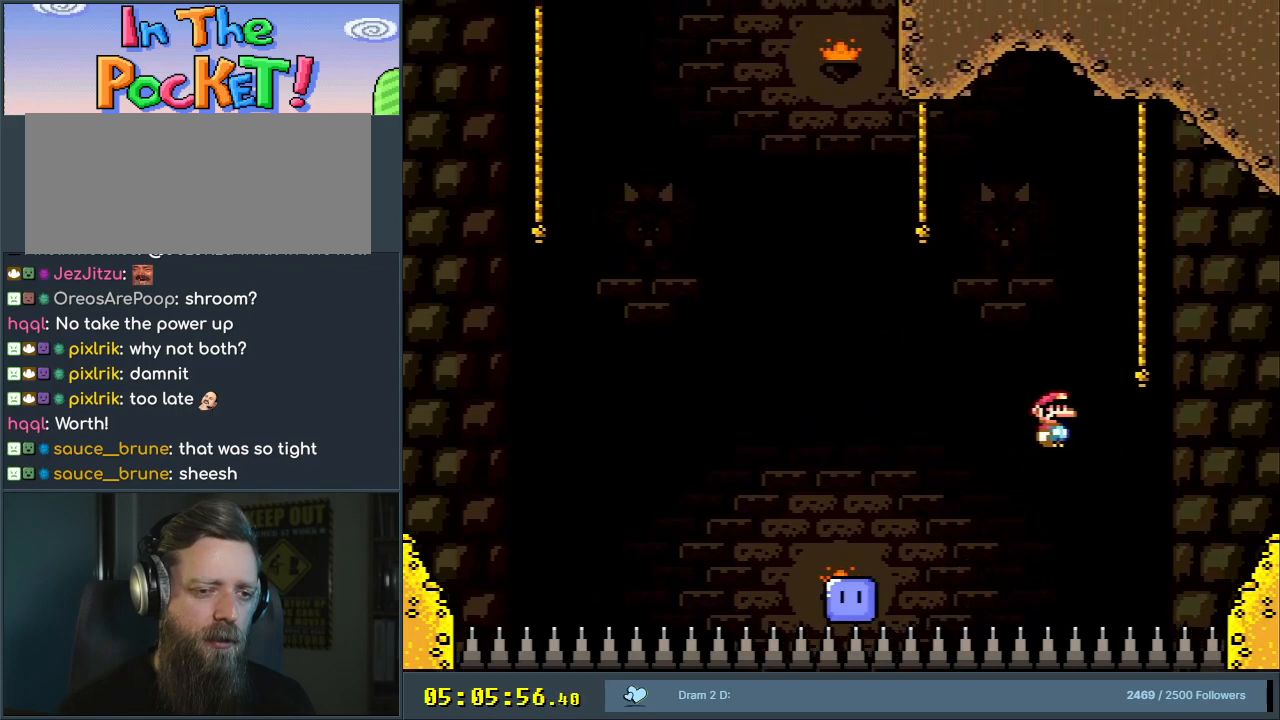
{"buttons": ["Y", "DPAD_LEFT"], "events": [[50, "DPAD_UP", "down"], [83, "A", "up"], [83, "DPAD_RIGHT", "up"], [133, "X", "up"], [133, "Y", "down"], [233, "DPAD_LEFT", "down"], [233, "DPAD_UP", "up"], [300, "B", "down"], [500, "B", "up"]]}
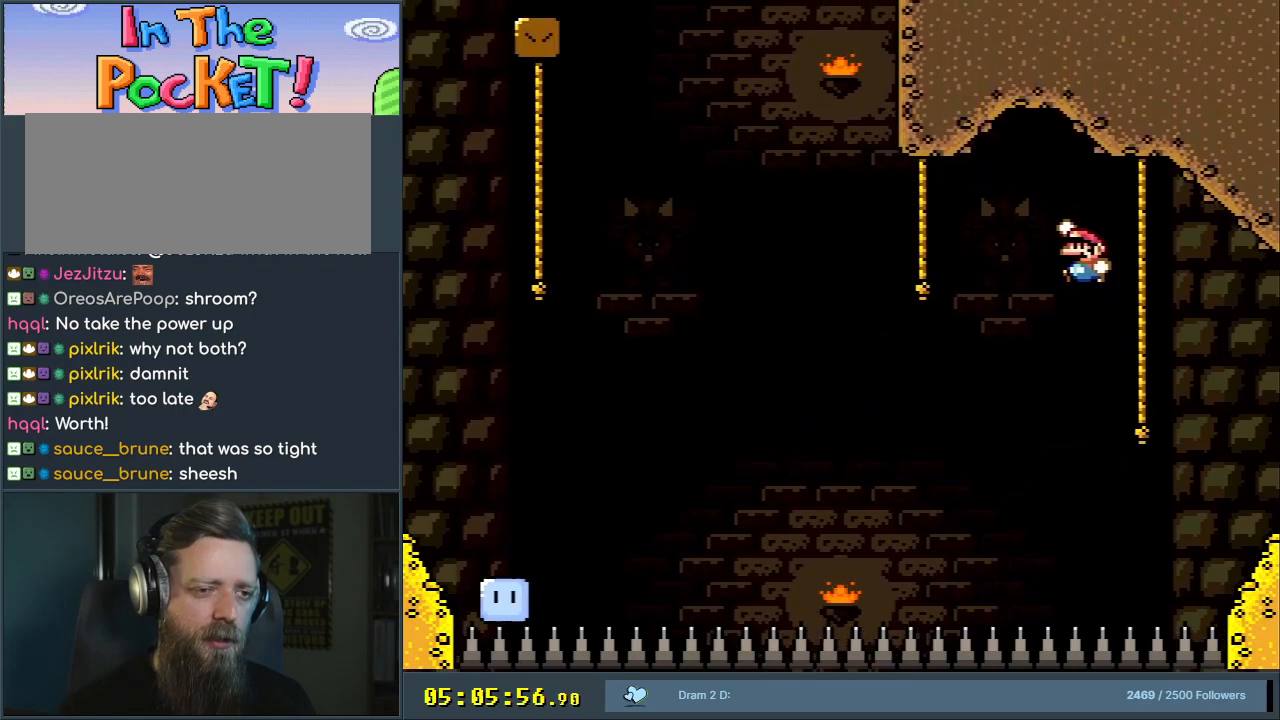
{"buttons": ["Y", "DPAD_LEFT"], "events": [[50, "B", "down"], [383, "DPAD_DOWN", "down"], [383, "DPAD_LEFT", "up"], [433, "B", "up"], [467, "DPAD_LEFT", "down"], [500, "DPAD_DOWN", "up"]]}
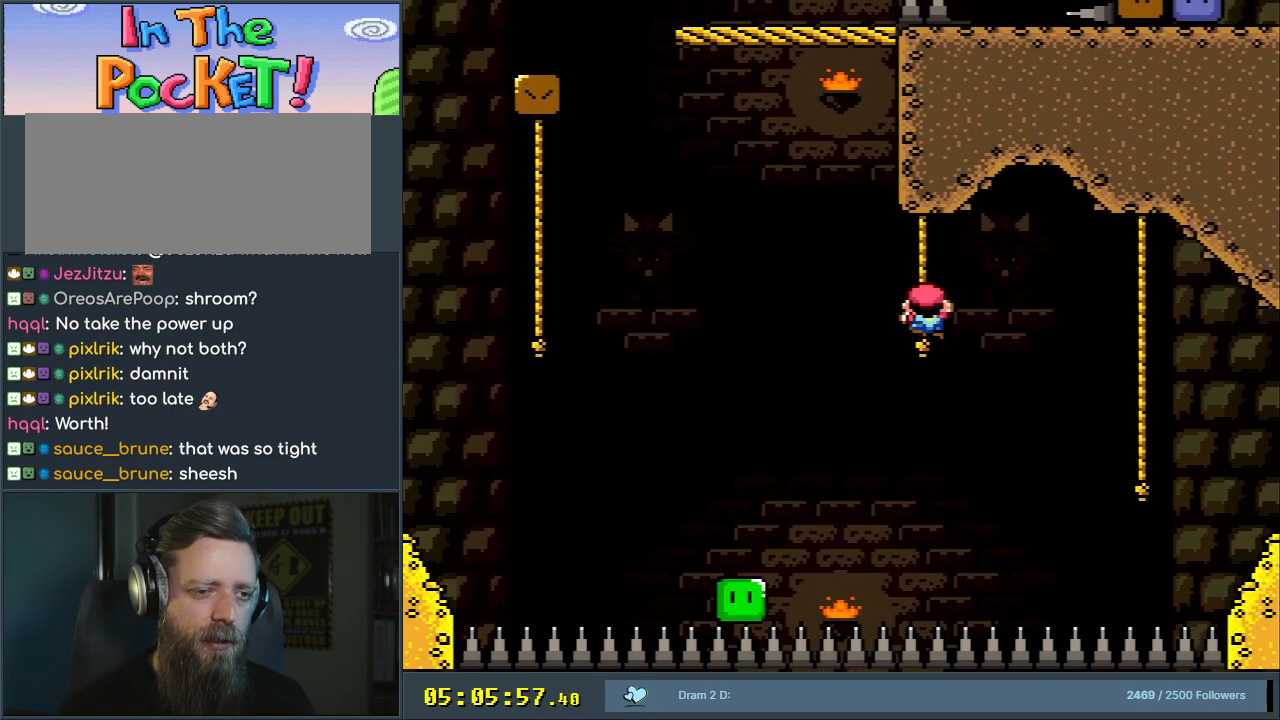
{"buttons": ["B", "Y", "DPAD_LEFT"], "events": [[250, "B", "down"]]}
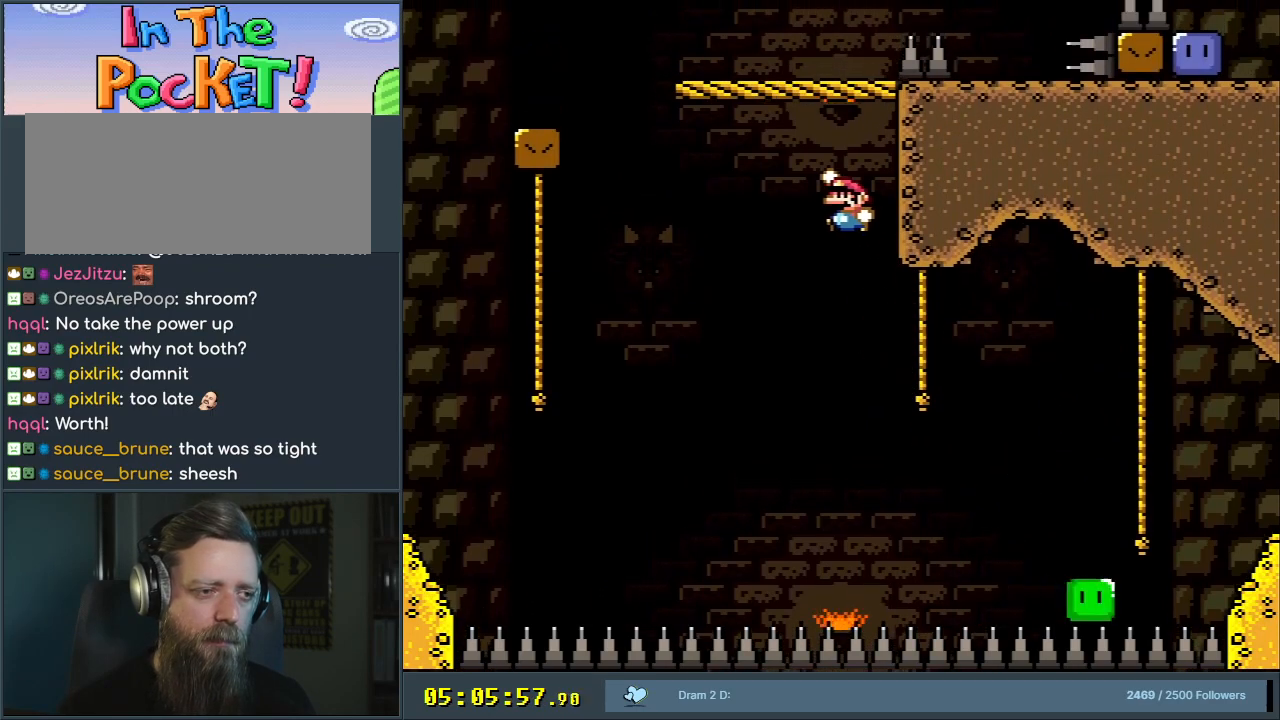
{"buttons": ["B", "Y"], "events": [[367, "DPAD_LEFT", "up"]]}
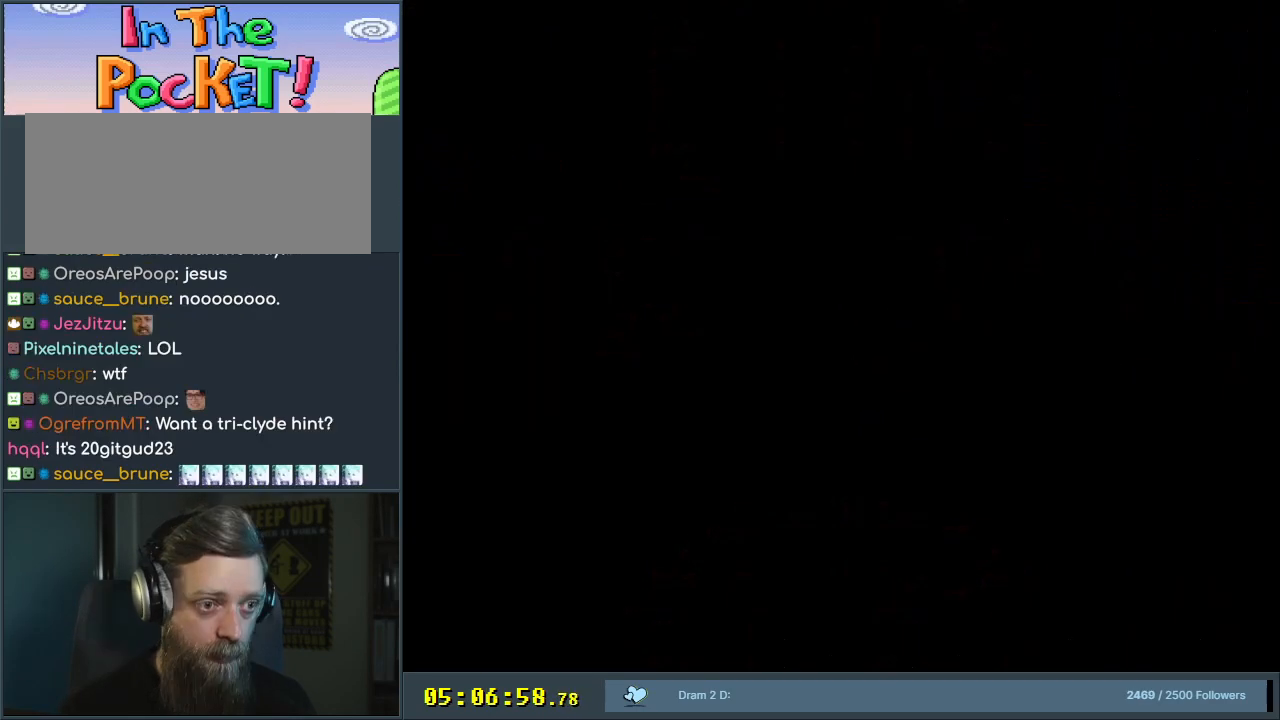
{"buttons": ["Y"], "events": [[433, "B", "up"]]}
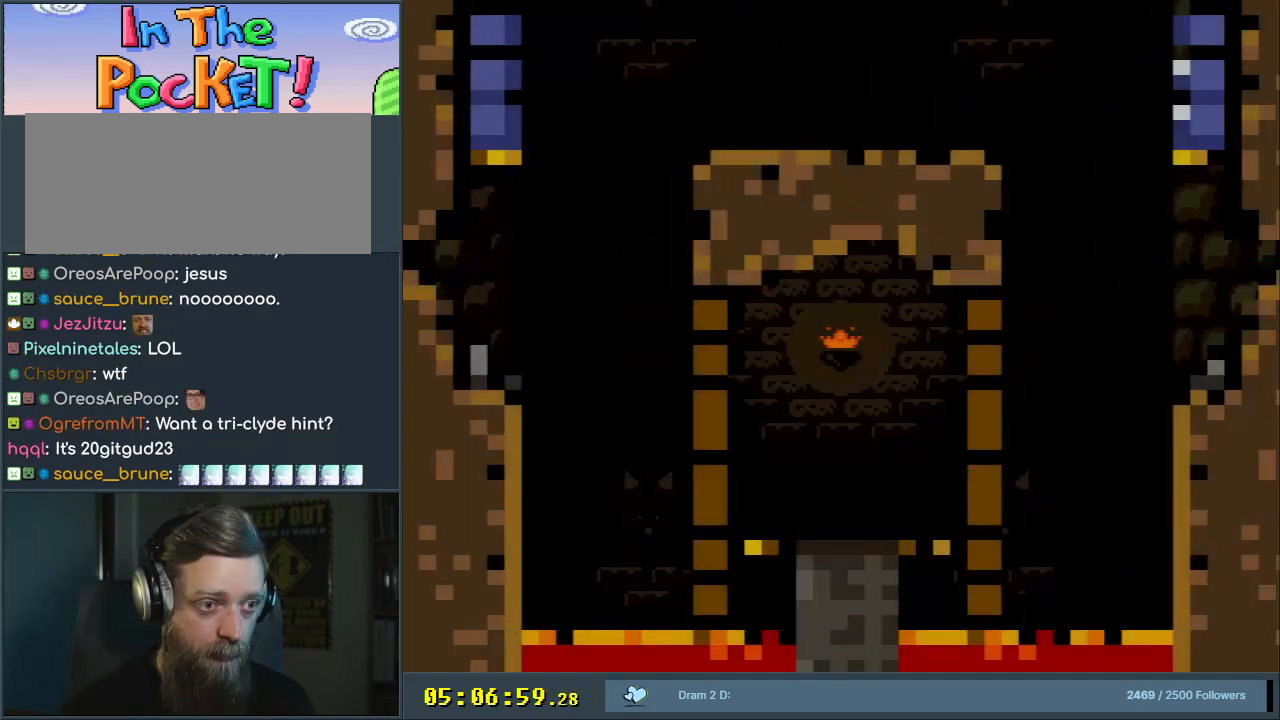
{"buttons": ["Y", "DPAD_RIGHT"], "events": [[483, "DPAD_RIGHT", "down"]]}
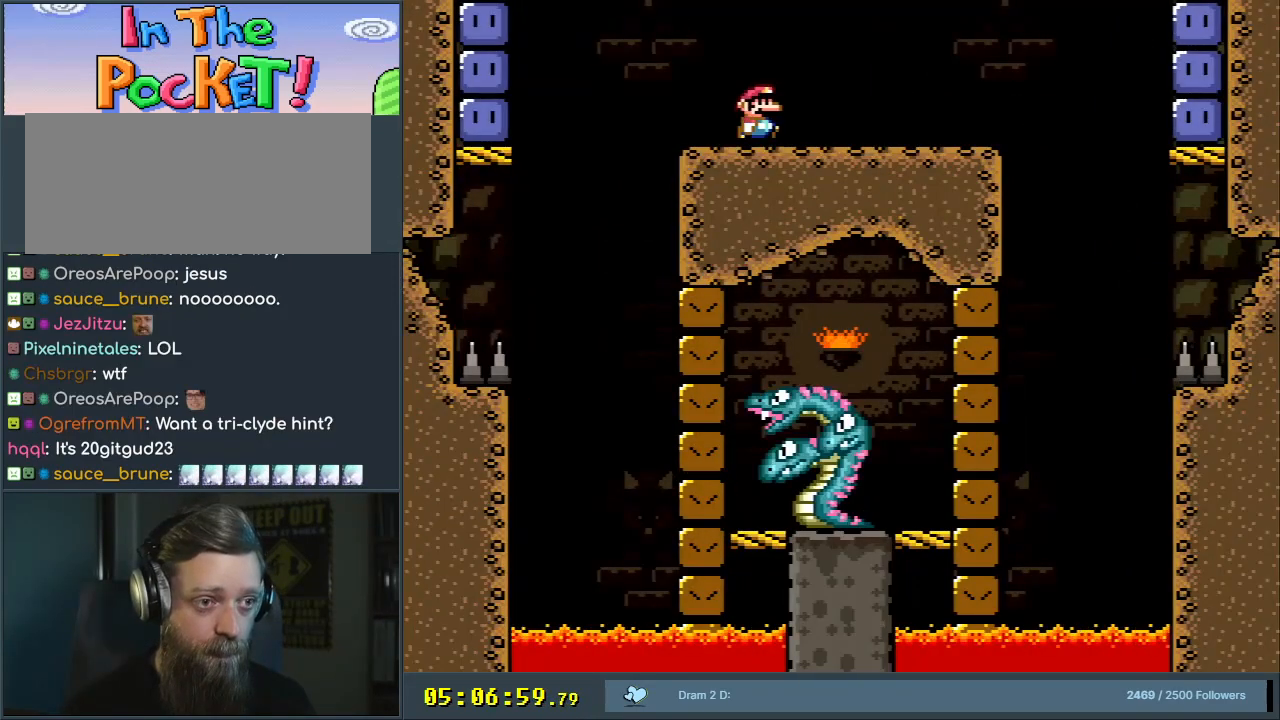
{"buttons": ["Y"], "events": [[283, "DPAD_RIGHT", "up"]]}
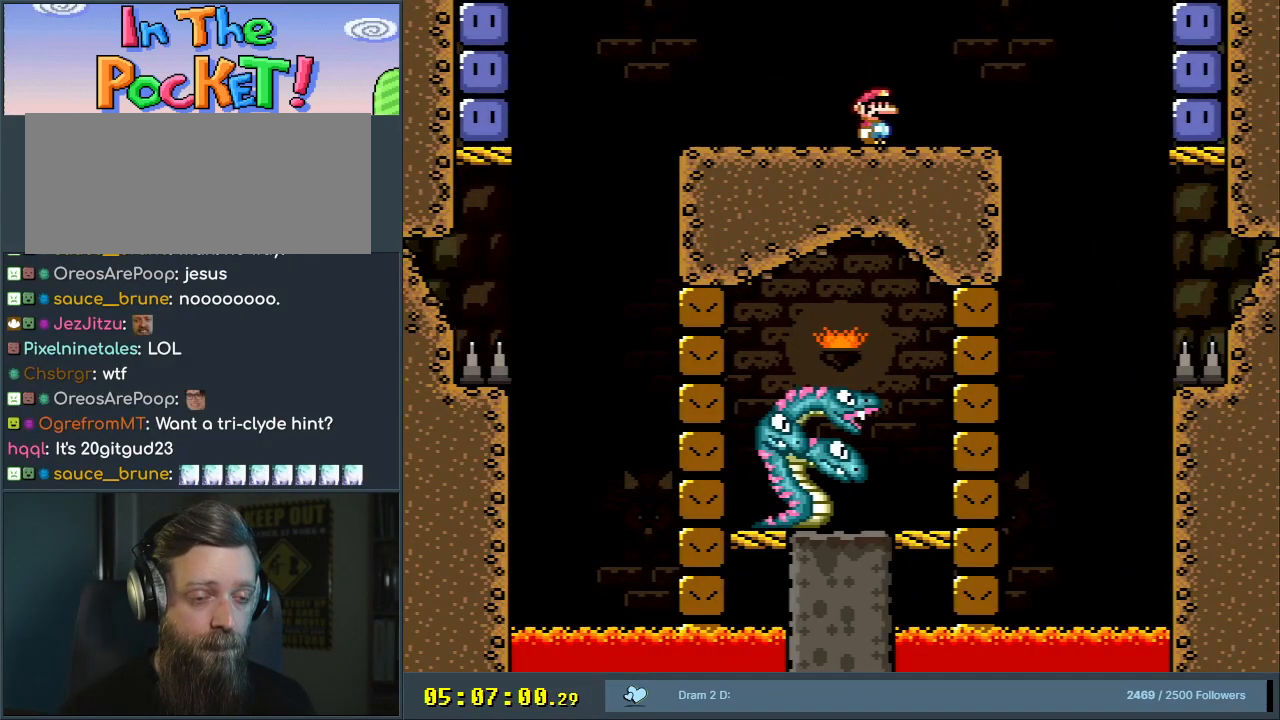
{"buttons": ["Y"], "events": [[333, "DPAD_RIGHT", "down"], [433, "DPAD_RIGHT", "up"]]}
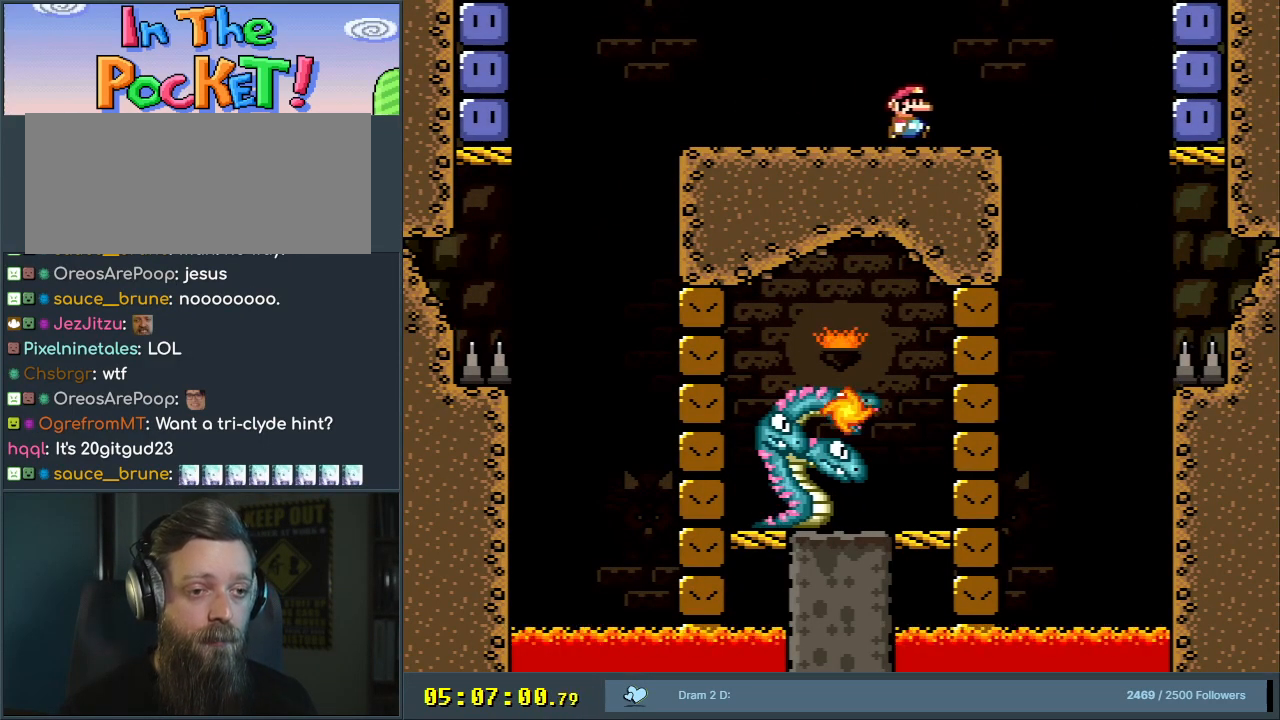
{"buttons": ["DPAD_LEFT"], "events": [[283, "DPAD_LEFT", "down"], [500, "Y", "up"]]}
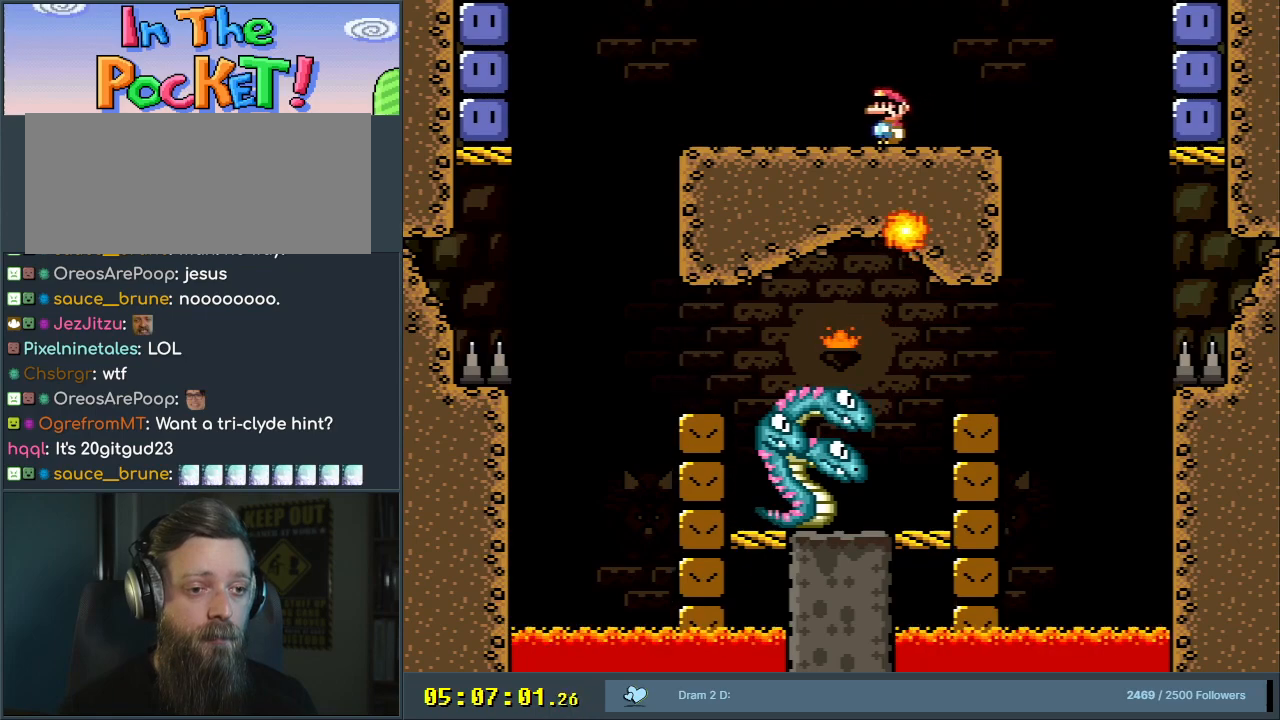
{"buttons": ["Y"], "events": [[33, "X", "down"], [83, "DPAD_LEFT", "up"], [217, "DPAD_RIGHT", "down"], [267, "X", "up"], [333, "Y", "down"], [383, "DPAD_RIGHT", "up"]]}
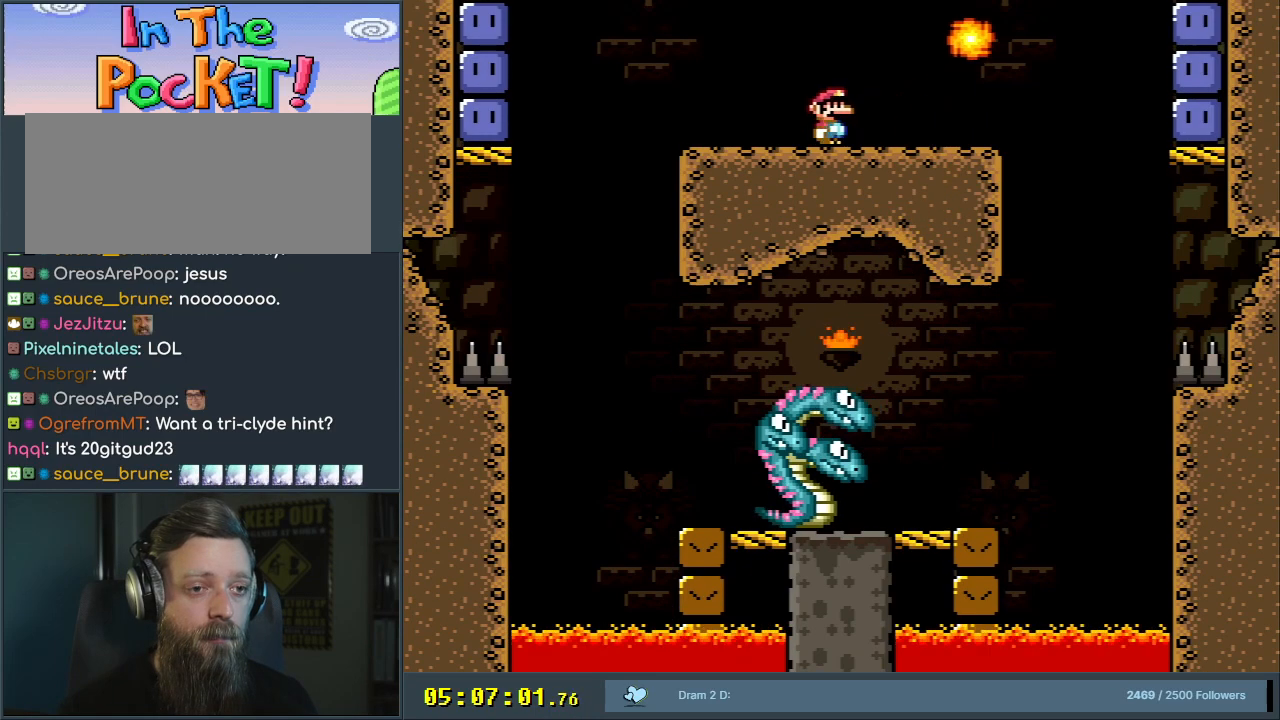
{"buttons": ["Y", "DPAD_RIGHT"], "events": [[33, "DPAD_RIGHT", "down"], [250, "DPAD_RIGHT", "up"], [450, "DPAD_RIGHT", "down"]]}
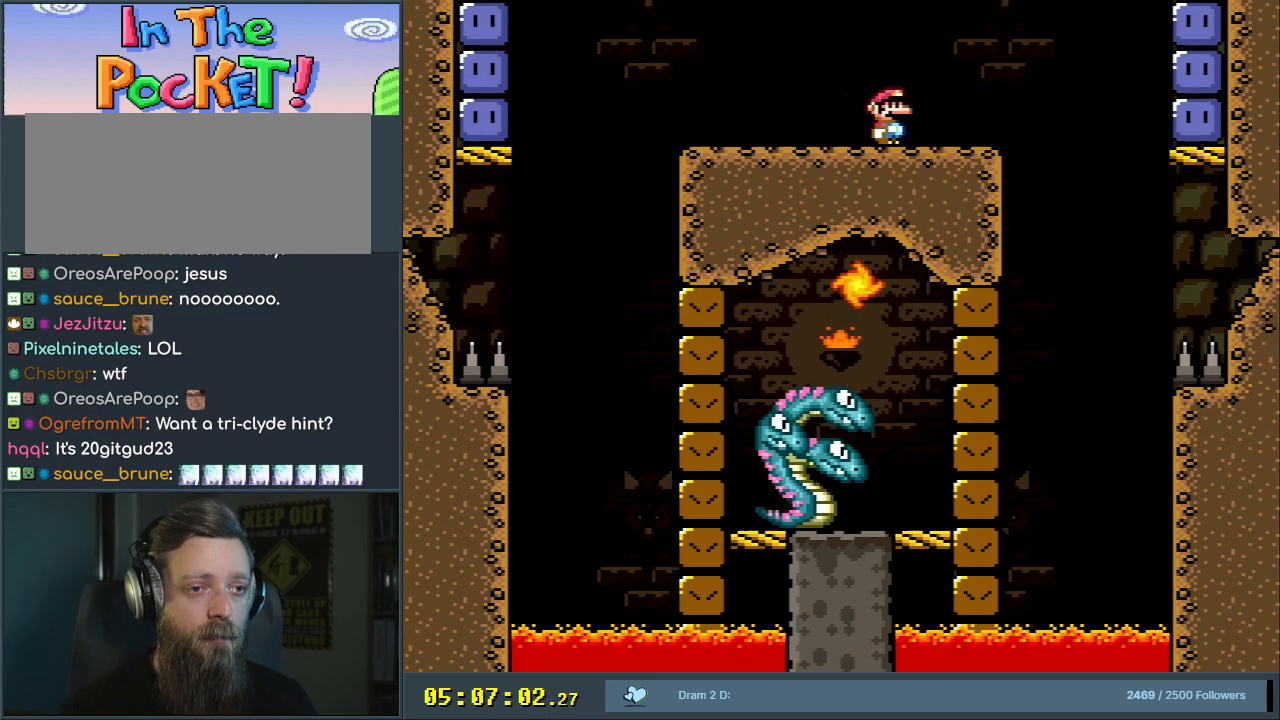
{"buttons": ["B", "Y", "DPAD_RIGHT"], "events": [[250, "B", "down"], [283, "B", "up"], [467, "B", "down"]]}
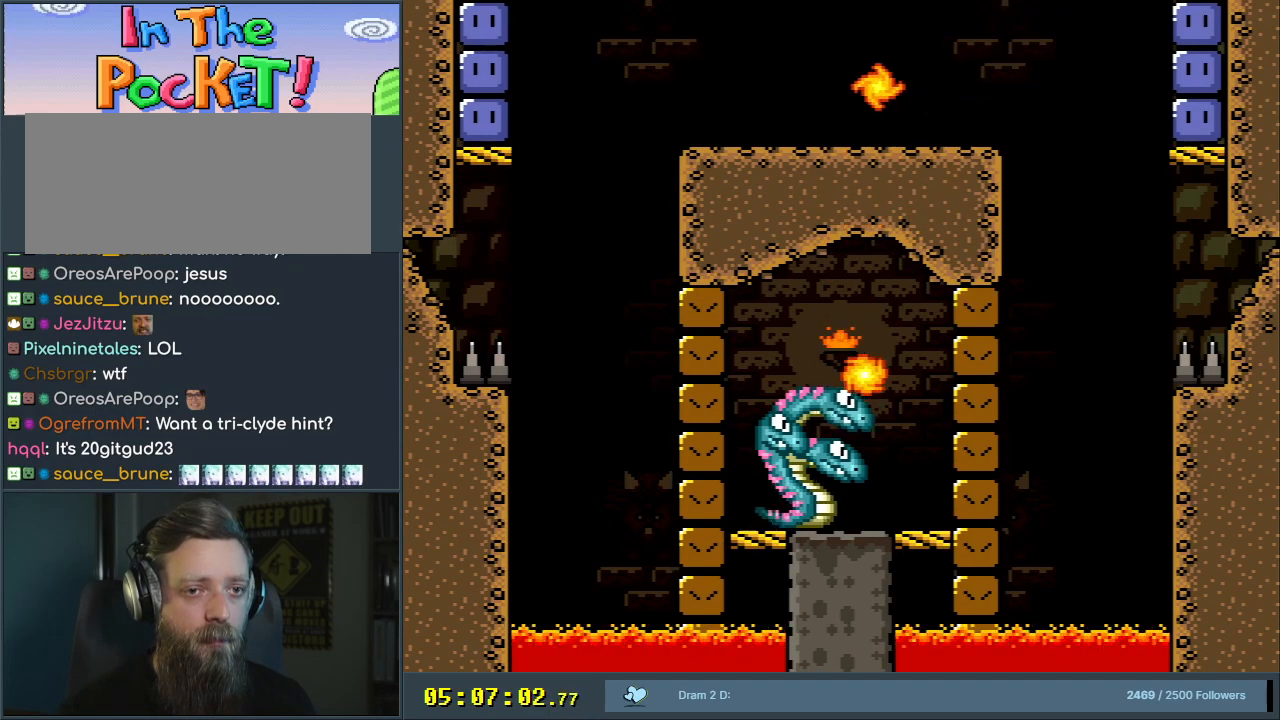
{"buttons": ["B", "Y", "DPAD_LEFT"], "events": [[150, "Y", "up"], [283, "DPAD_RIGHT", "up"], [383, "Y", "down"], [400, "DPAD_LEFT", "down"]]}
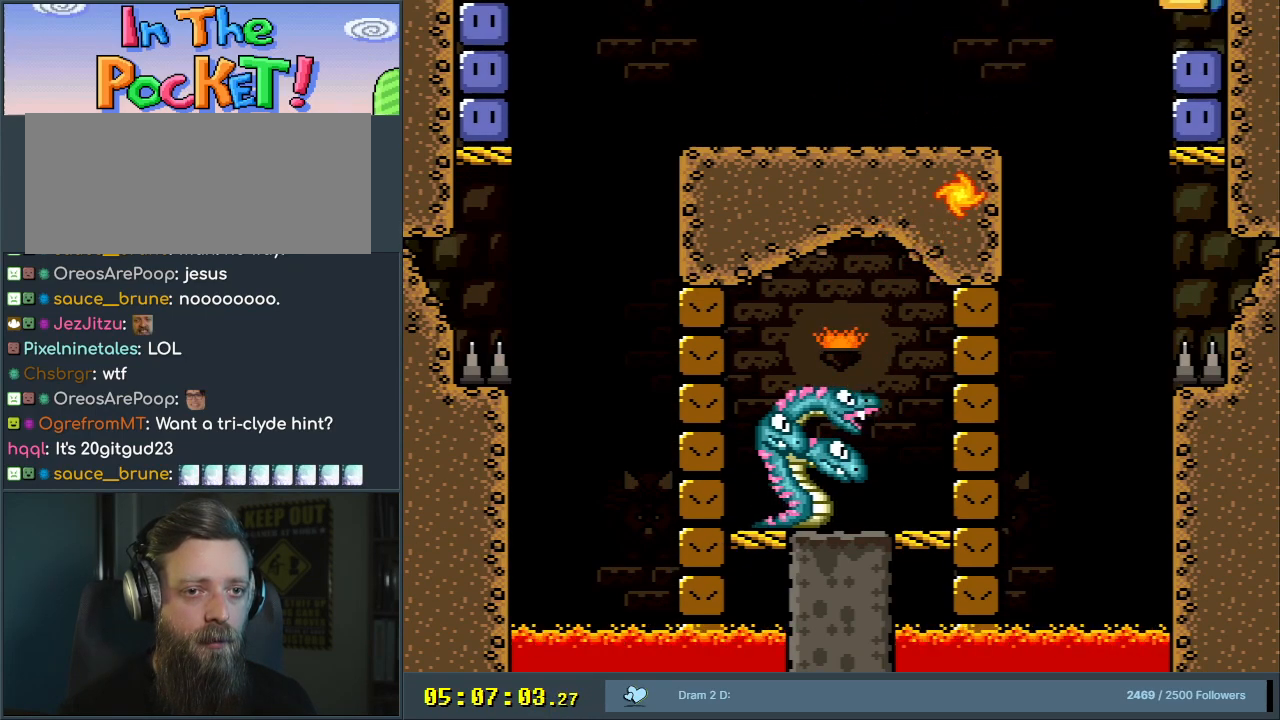
{"buttons": ["B", "Y", "DPAD_RIGHT"], "events": [[217, "DPAD_LEFT", "up"], [417, "DPAD_RIGHT", "down"]]}
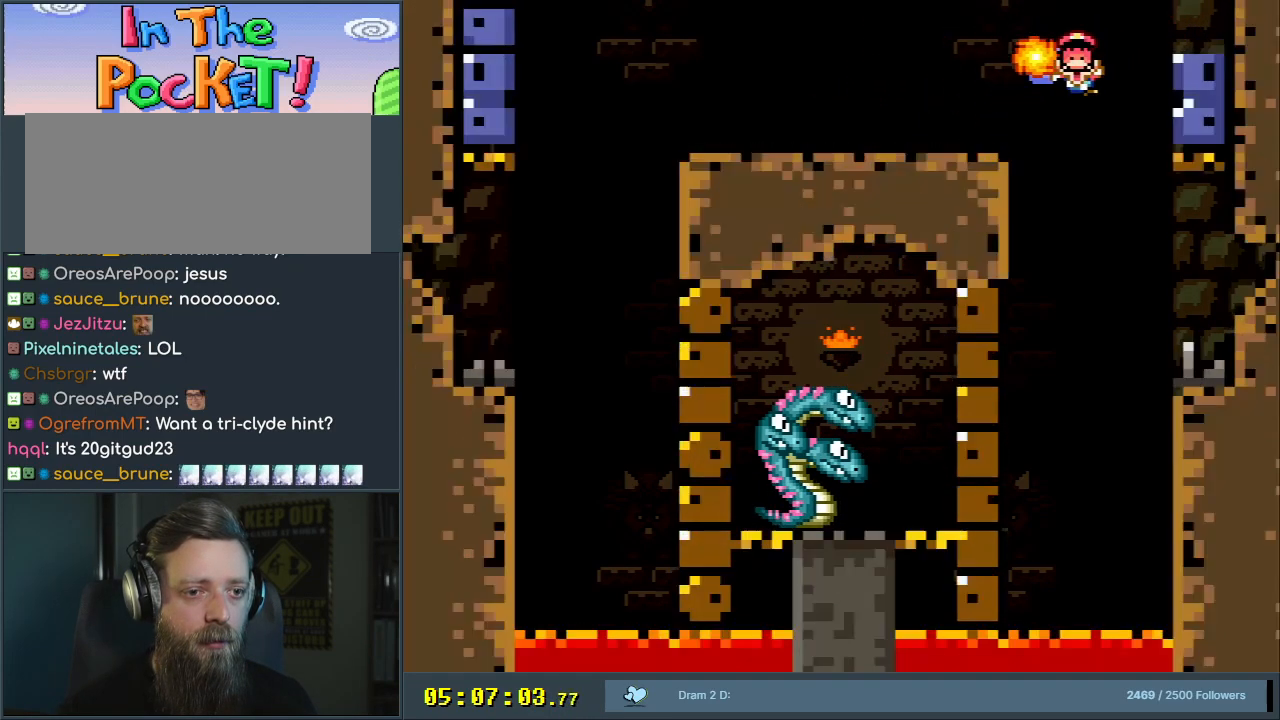
{"buttons": [], "events": [[17, "DPAD_RIGHT", "up"], [33, "DPAD_LEFT", "down"], [150, "DPAD_LEFT", "up"], [350, "B", "up"], [350, "Y", "up"]]}
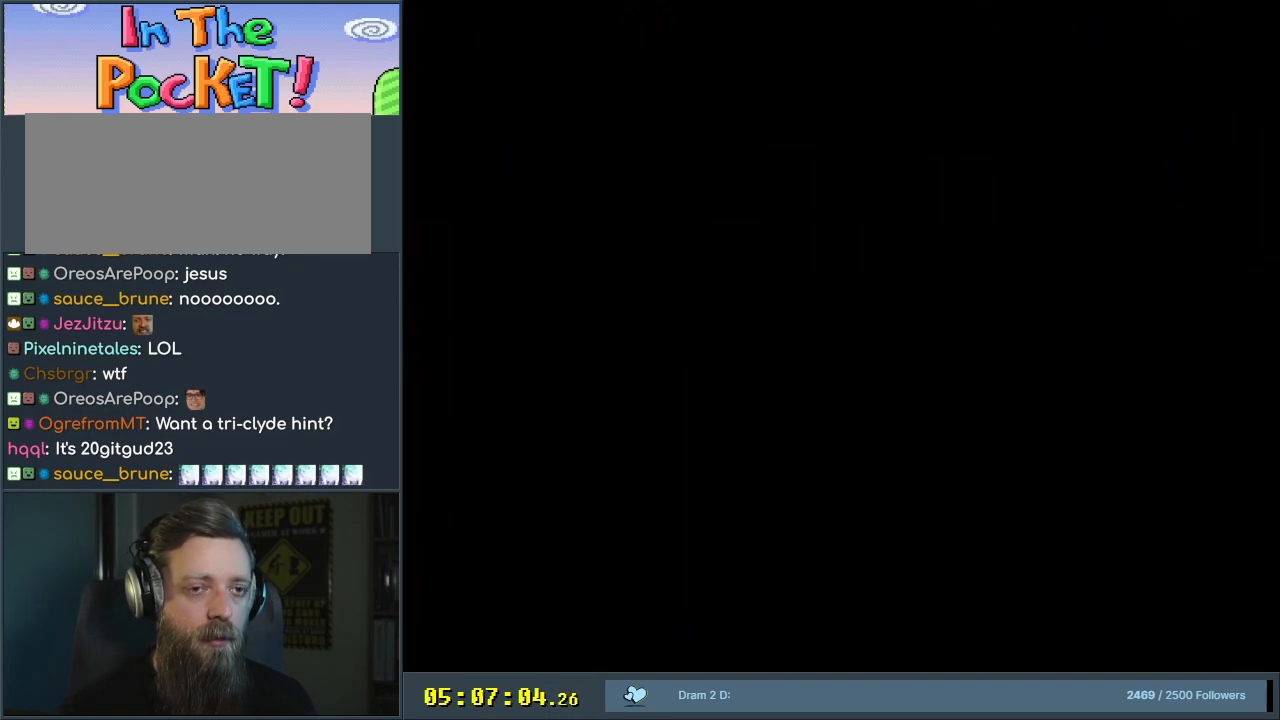
{"buttons": ["Y", "DPAD_RIGHT"], "events": [[317, "DPAD_RIGHT", "down"], [317, "Y", "down"]]}
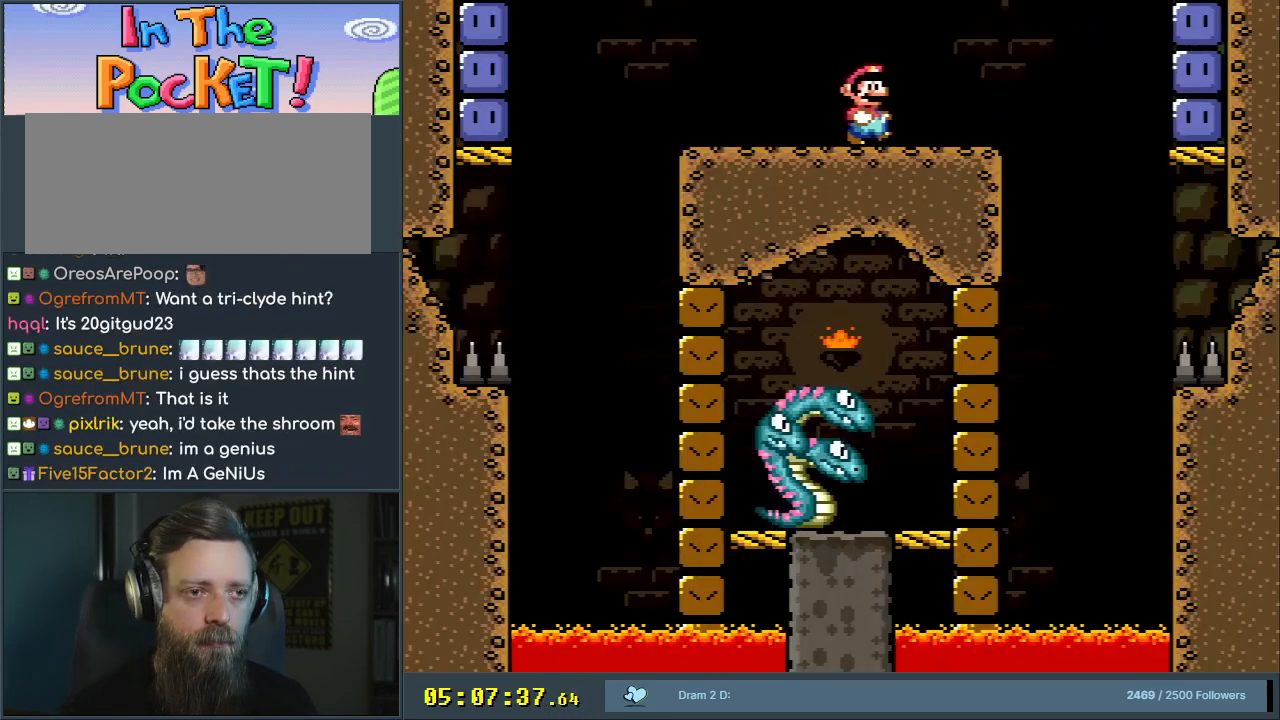
{"buttons": ["B", "Y", "DPAD_RIGHT"], "events": [[167, "B", "down"]]}
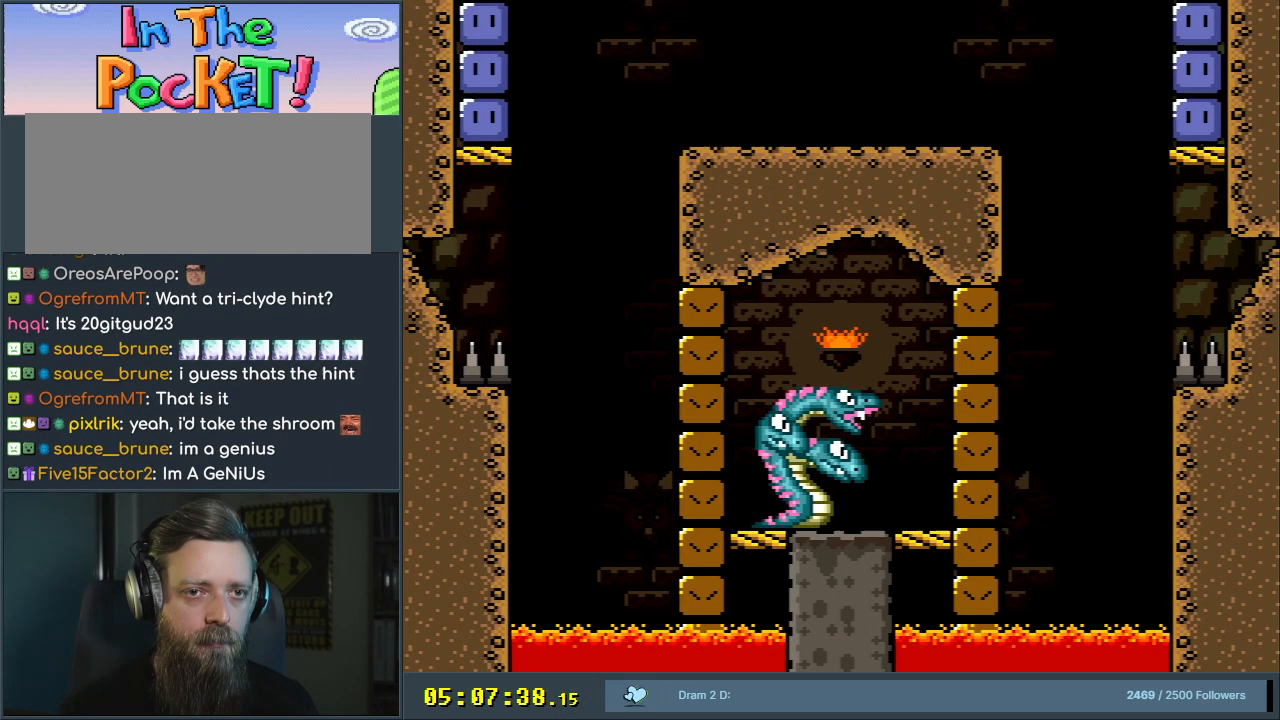
{"buttons": ["Y"], "events": [[233, "Y", "up"], [350, "DPAD_RIGHT", "up"], [383, "B", "up"], [433, "Y", "down"]]}
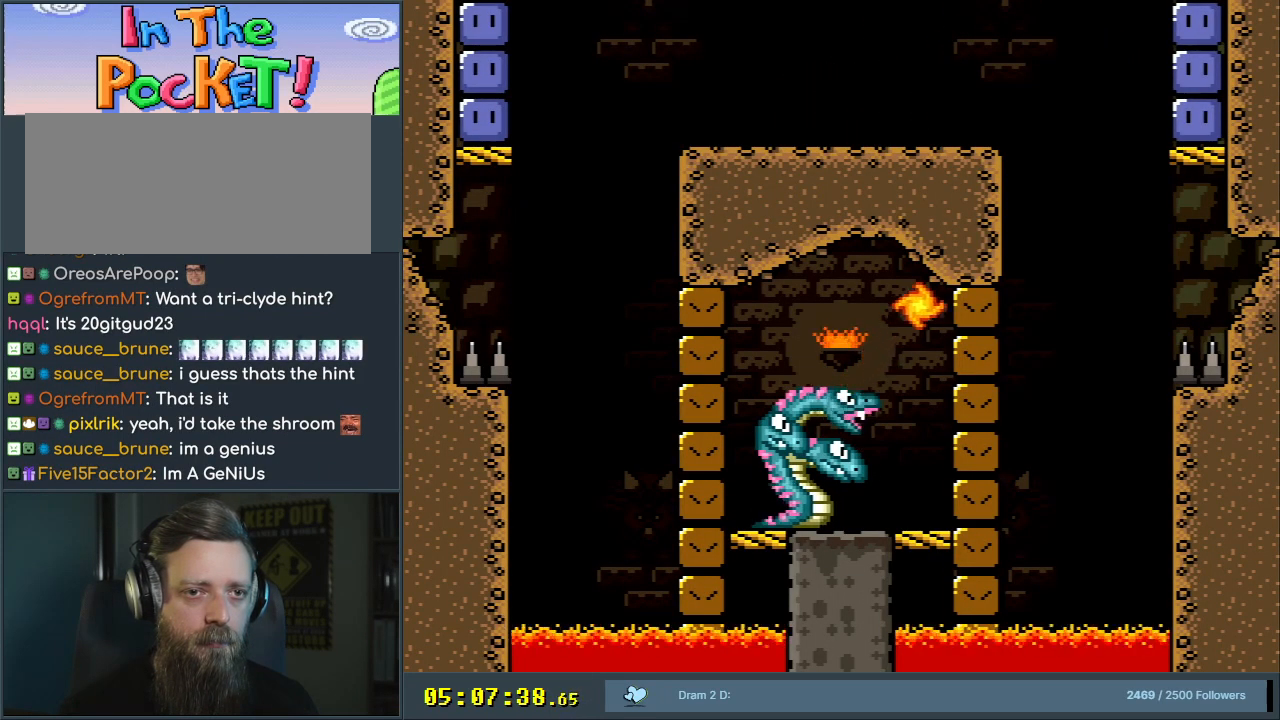
{"buttons": ["Y"], "events": []}
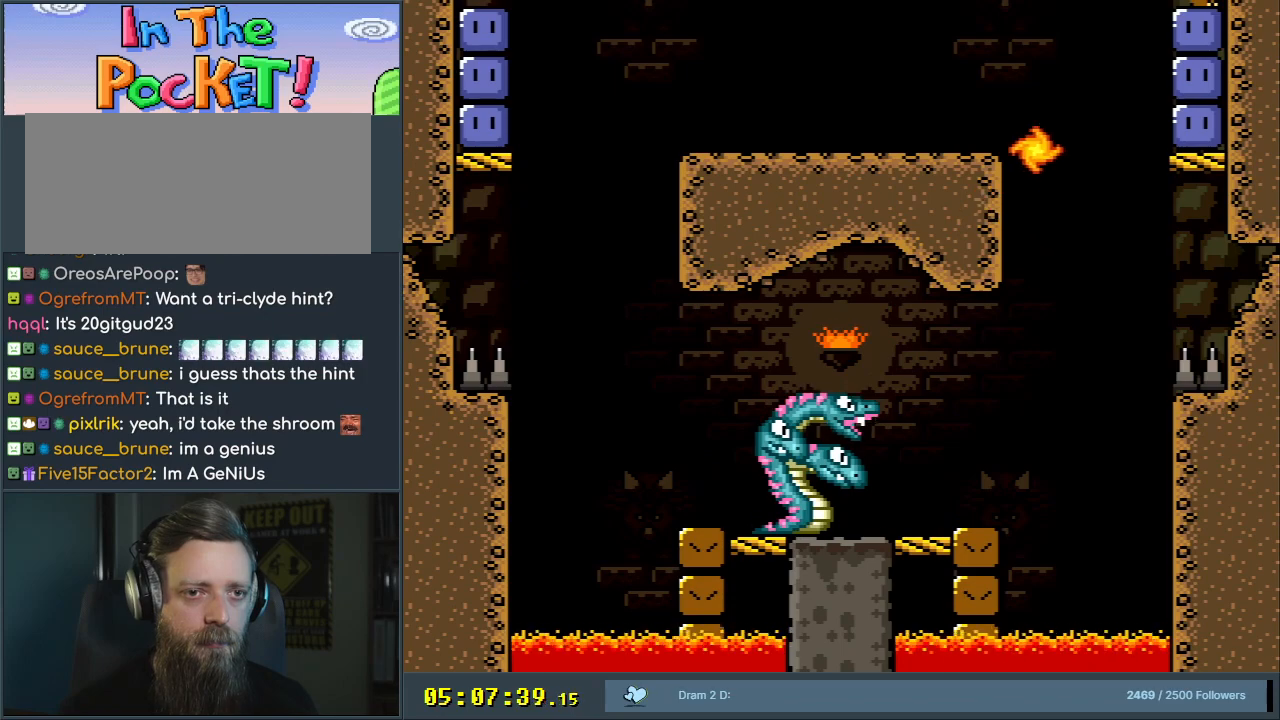
{"buttons": ["B", "Y", "DPAD_LEFT"], "events": [[250, "B", "down"], [250, "DPAD_LEFT", "down"]]}
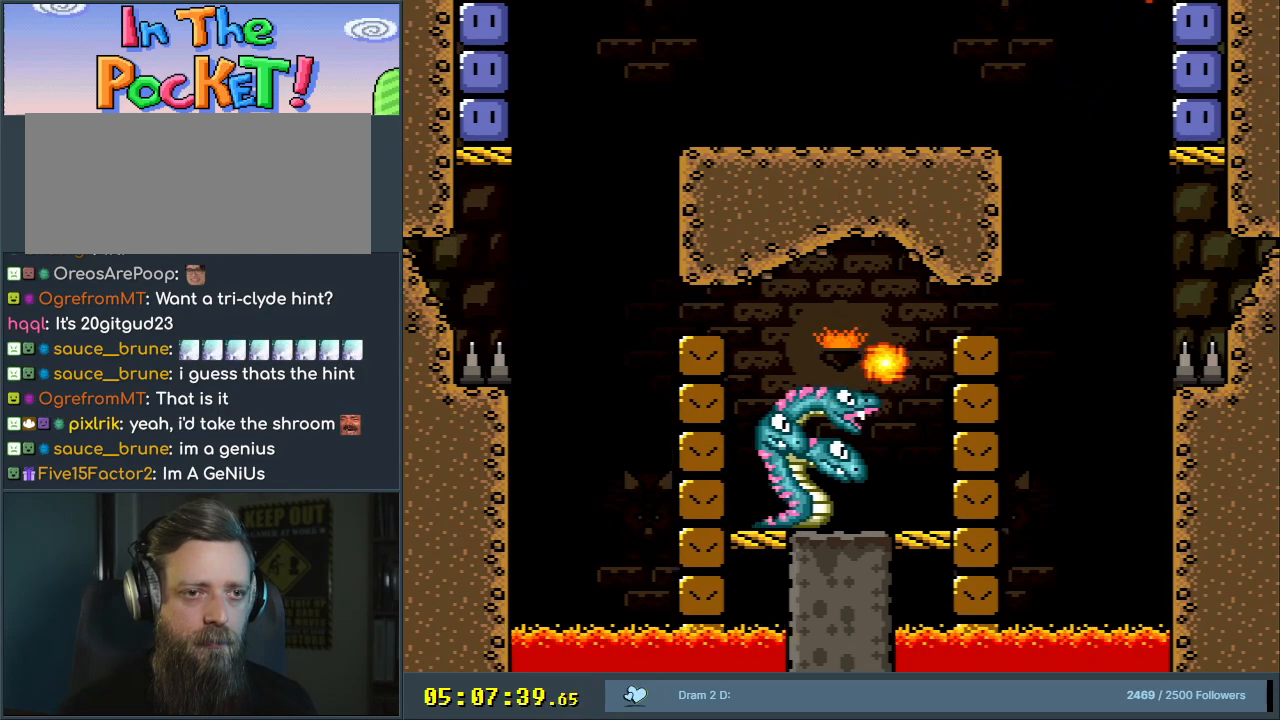
{"buttons": ["B", "Y"], "events": [[217, "DPAD_LEFT", "up"]]}
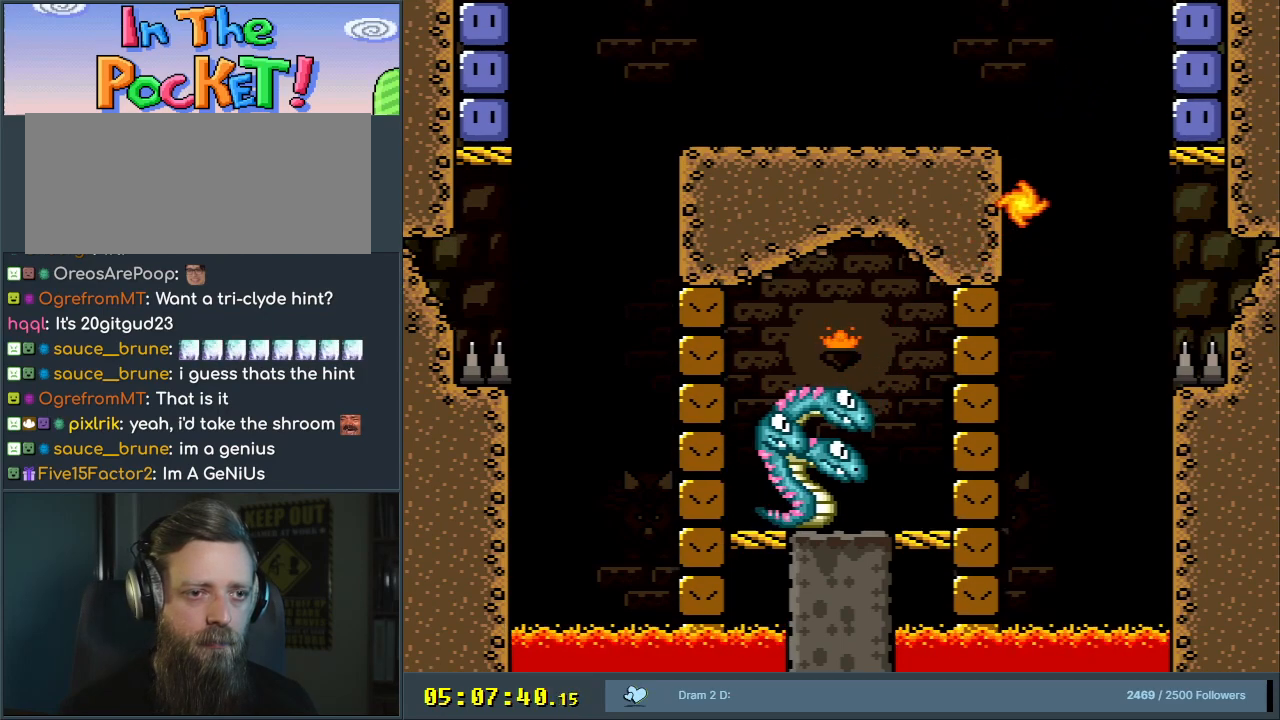
{"buttons": ["B", "Y"], "events": [[83, "DPAD_RIGHT", "down"], [250, "DPAD_RIGHT", "up"]]}
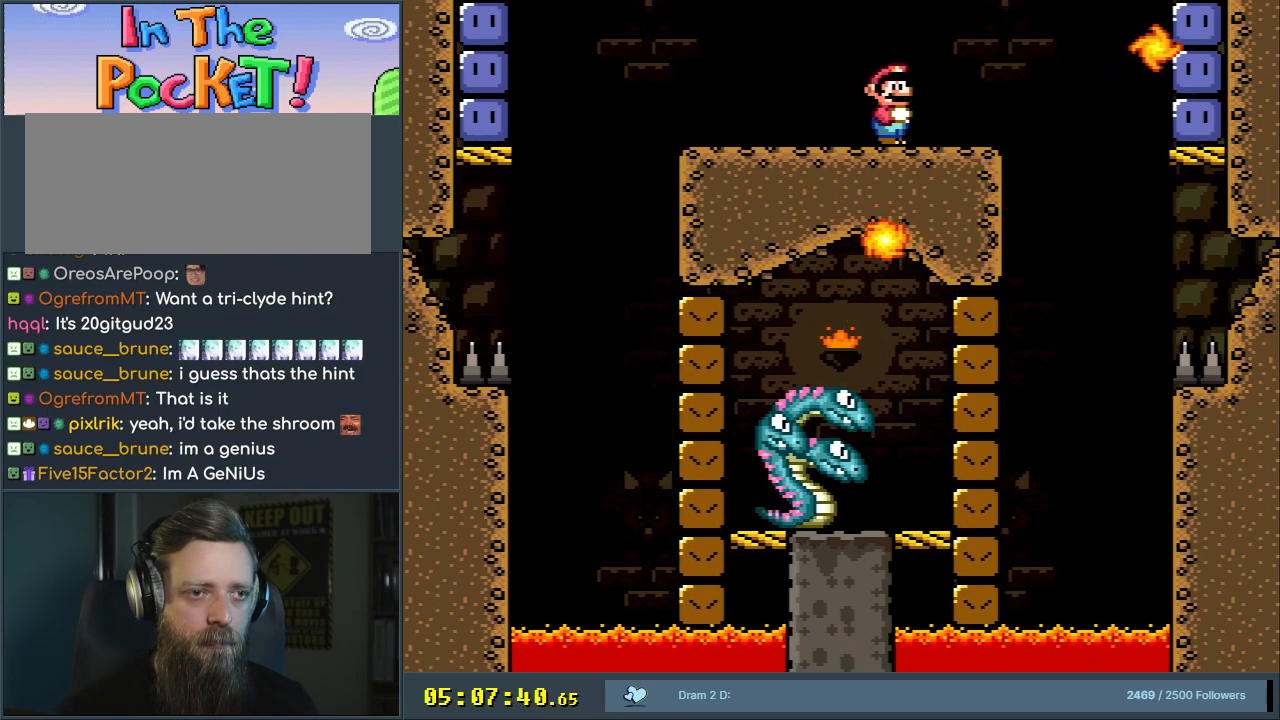
{"buttons": ["B", "Y"], "events": [[133, "B", "up"], [183, "B", "down"], [250, "DPAD_LEFT", "down"], [450, "DPAD_LEFT", "up"]]}
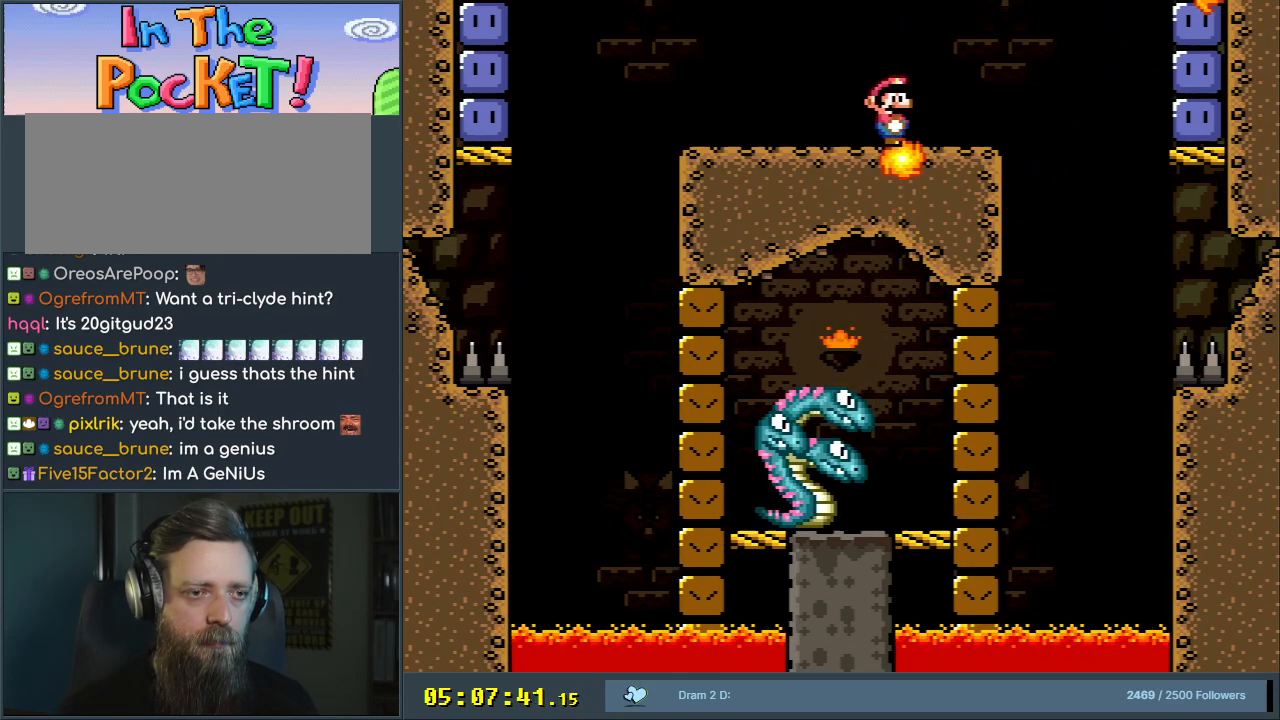
{"buttons": ["Y"], "events": [[33, "B", "up"]]}